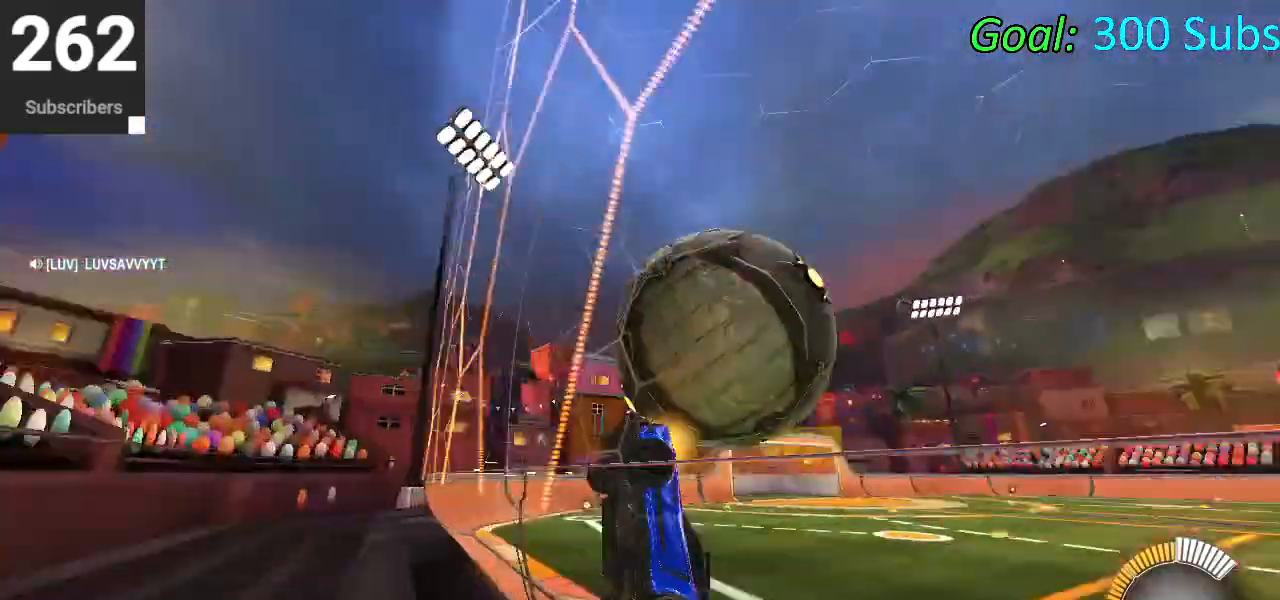
Gameplay with a controller (PlayStation layout); each line is a JSON object with the inputs held at the frame after it. "events" lists button and stick changes between this image and that frame as [ms after this image, input, new state], when the widget could be followed in between.
{"buttons": ["CIRCLE", "L1"], "left_stick": "left", "right_stick": "center", "events": [[50, "left_stick", "right"], [67, "CROSS", "down"], [100, "L2", "up"], [100, "left_stick", "down-right"], [183, "L1", "down"], [200, "CROSS", "up"], [250, "left_stick", "down"], [333, "CIRCLE", "down"], [450, "left_stick", "left"]]}
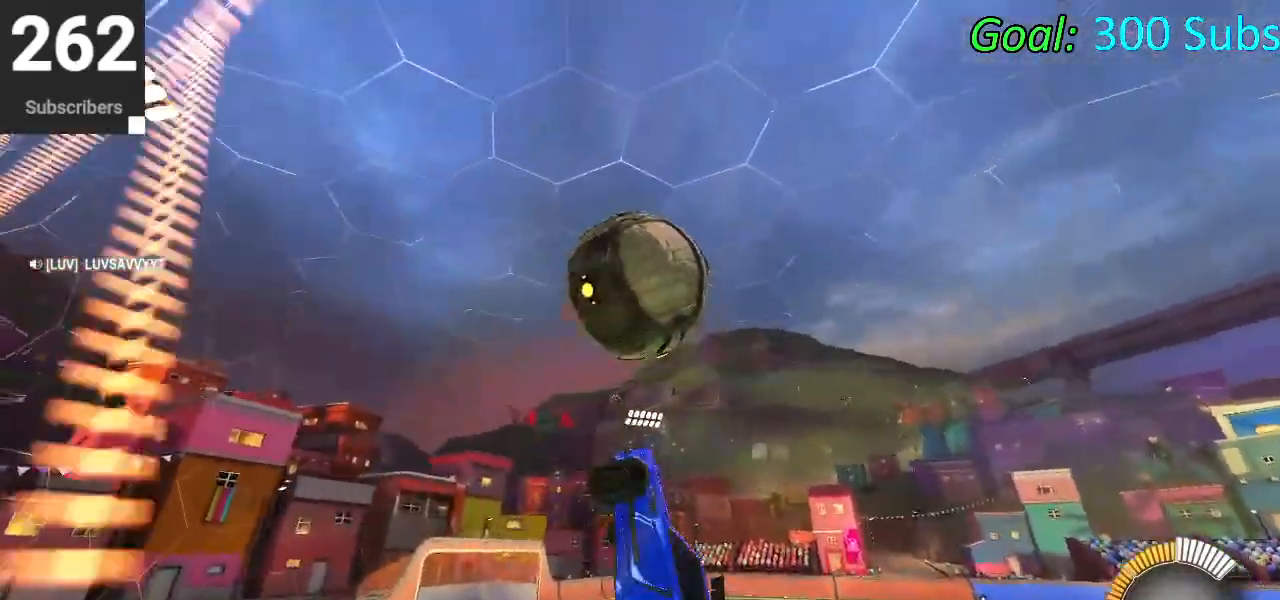
{"buttons": ["CIRCLE", "L1"], "left_stick": "down-left", "right_stick": "center", "events": [[183, "left_stick", "up"], [350, "CIRCLE", "up"], [400, "left_stick", "down-left"], [433, "CIRCLE", "down"]]}
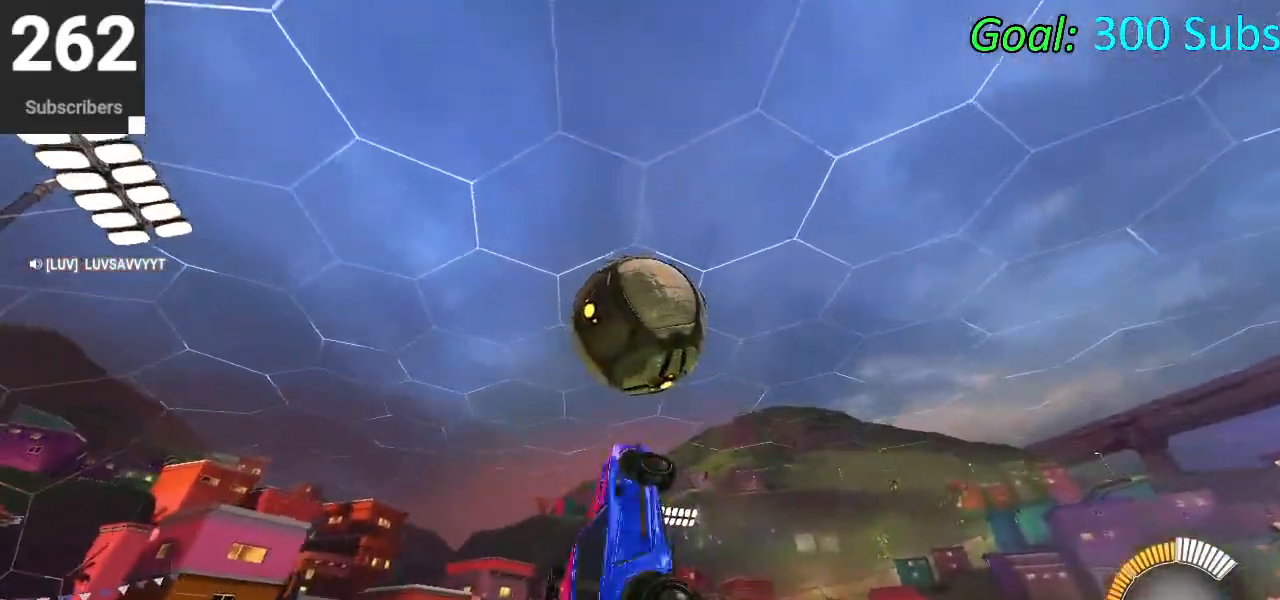
{"buttons": ["CIRCLE"], "left_stick": "down", "right_stick": "center", "events": [[17, "left_stick", "center"], [50, "CIRCLE", "up"], [100, "left_stick", "down-left"], [167, "CIRCLE", "down"], [167, "L1", "up"], [233, "CIRCLE", "up"], [250, "left_stick", "center"], [300, "left_stick", "down"], [317, "CIRCLE", "down"]]}
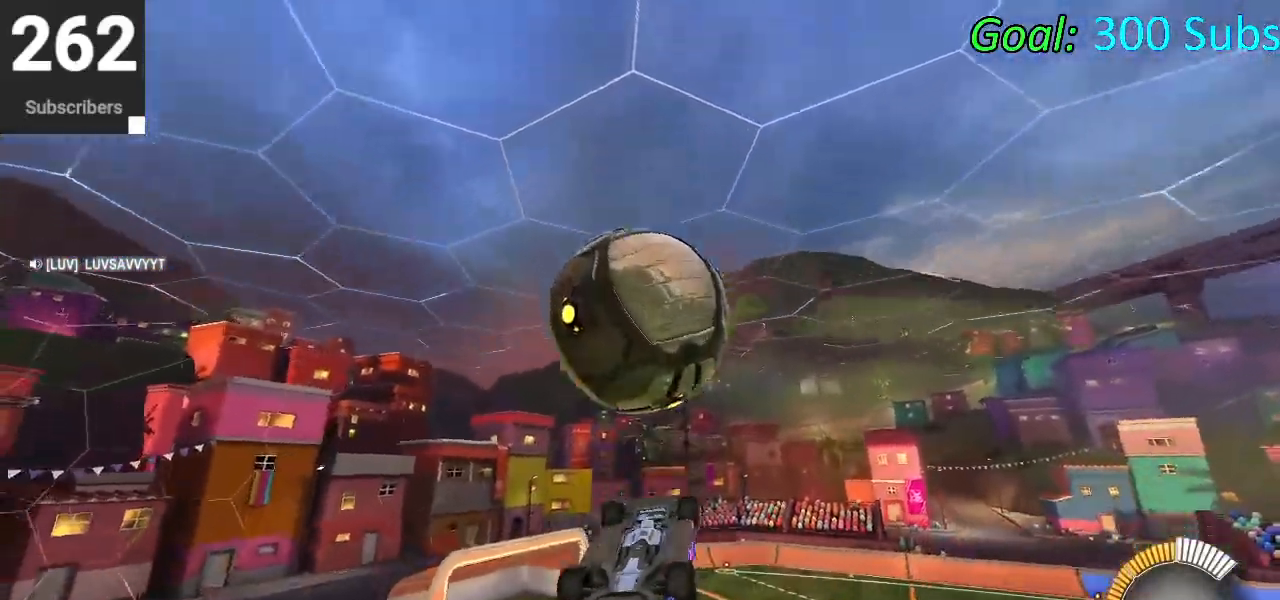
{"buttons": ["L1"], "left_stick": "up", "right_stick": "center", "events": [[17, "CIRCLE", "up"], [100, "left_stick", "center"], [383, "L1", "down"], [383, "left_stick", "up"]]}
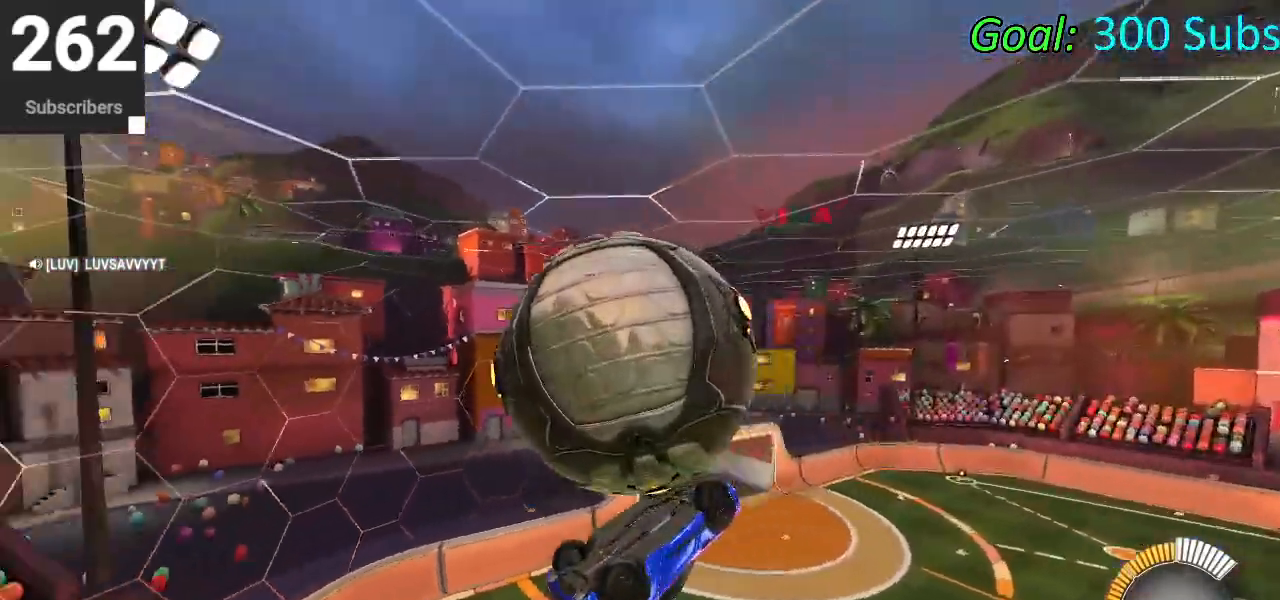
{"buttons": ["CIRCLE"], "left_stick": "down-left", "right_stick": "center", "events": [[250, "left_stick", "left"], [383, "left_stick", "down-left"], [433, "CIRCLE", "down"], [467, "L1", "up"]]}
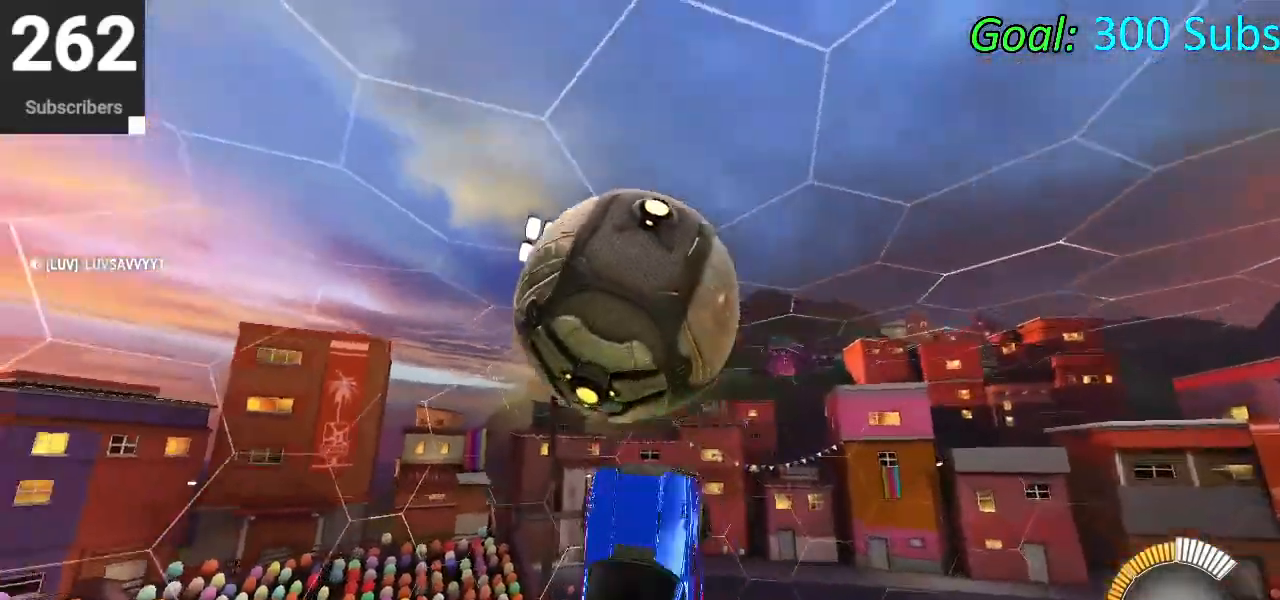
{"buttons": [], "left_stick": "down-right", "right_stick": "center", "events": [[33, "CIRCLE", "up"], [100, "CIRCLE", "down"], [117, "left_stick", "down-right"], [283, "CIRCLE", "up"]]}
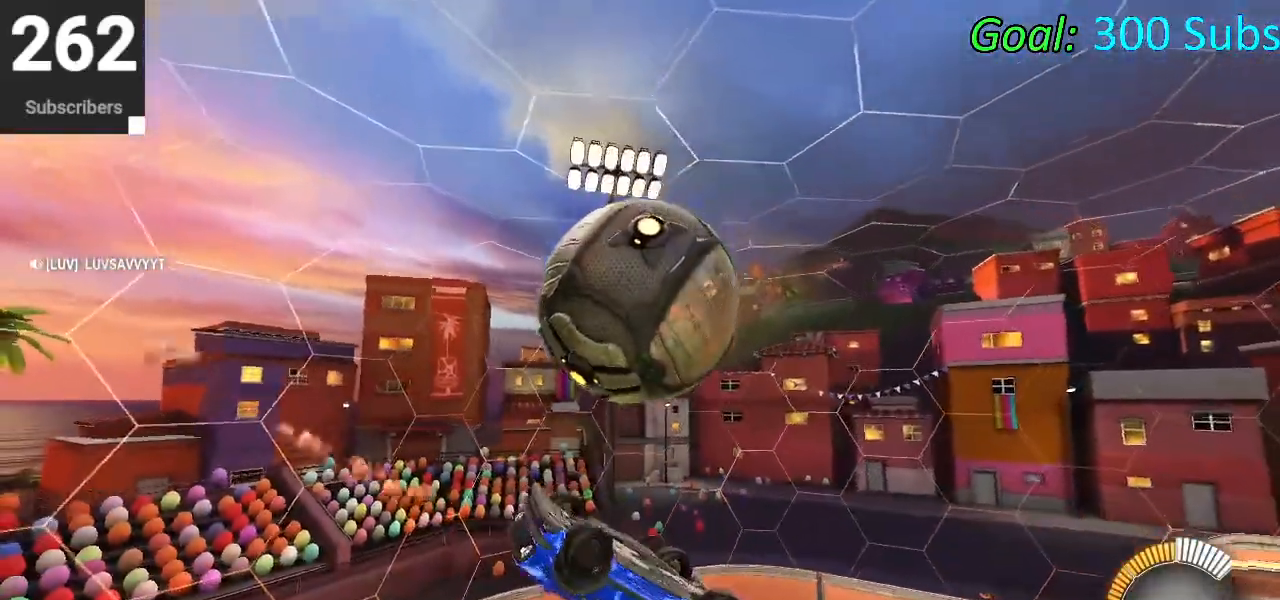
{"buttons": ["CROSS"], "left_stick": "down-right", "right_stick": "center", "events": [[333, "CROSS", "down"]]}
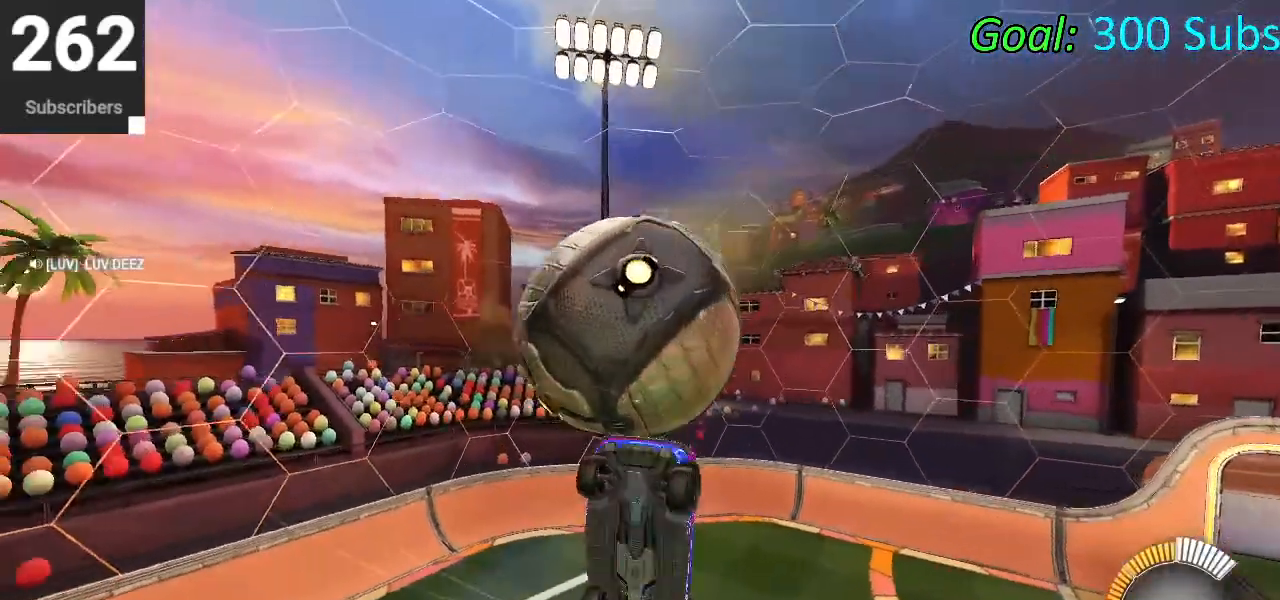
{"buttons": ["CIRCLE", "R2"], "left_stick": "center", "right_stick": "center", "events": [[117, "left_stick", "center"], [150, "CROSS", "up"], [400, "L3", "down"], [417, "R2", "down"], [500, "CIRCLE", "down"], [500, "L3", "up"]]}
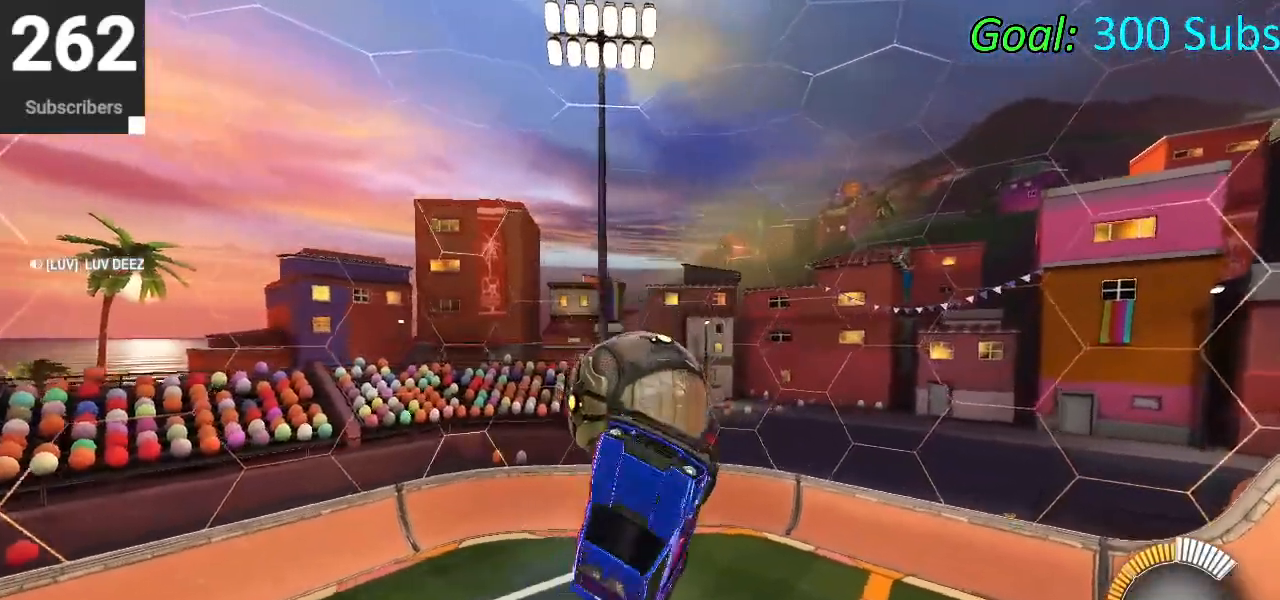
{"buttons": ["CIRCLE", "R2"], "left_stick": "left", "right_stick": "center", "events": [[50, "TRIANGLE", "down"], [200, "TRIANGLE", "up"], [317, "left_stick", "left"]]}
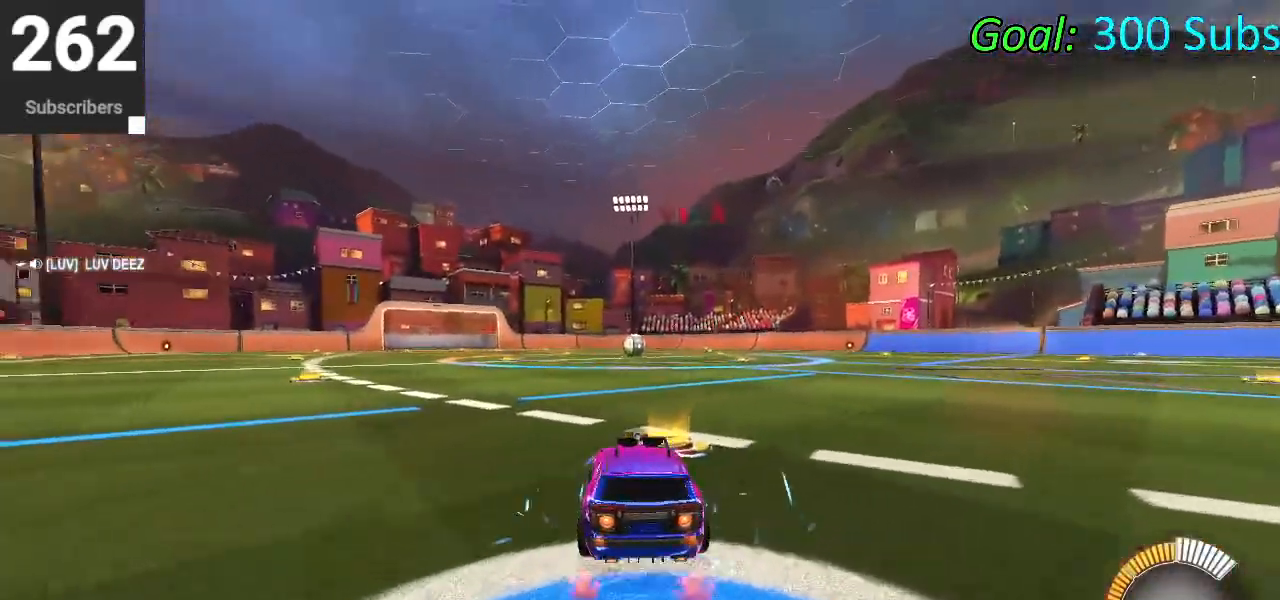
{"buttons": ["CIRCLE", "L1", "R2"], "left_stick": "down", "right_stick": "center", "events": [[33, "left_stick", "center"], [117, "L1", "down"], [133, "CROSS", "down"], [133, "left_stick", "up-left"], [183, "CROSS", "up"], [250, "CROSS", "down"], [267, "left_stick", "up-right"], [350, "left_stick", "down"], [400, "CROSS", "up"]]}
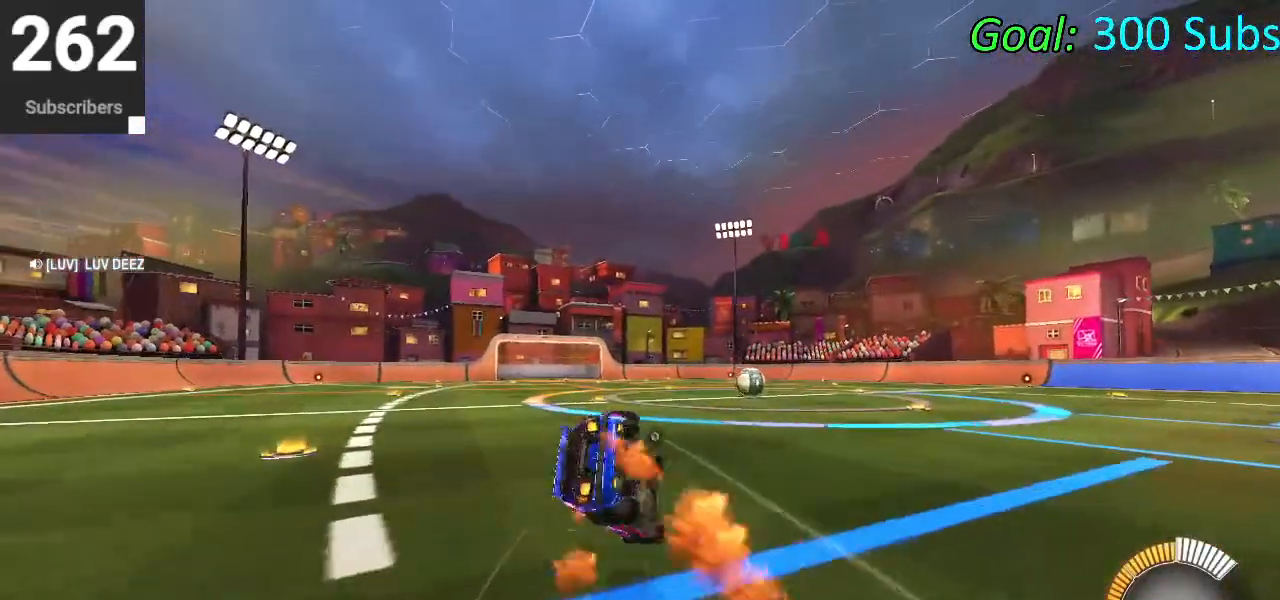
{"buttons": ["CIRCLE", "L1", "R2"], "left_stick": "down-left", "right_stick": "center", "events": [[117, "left_stick", "down-right"], [267, "left_stick", "down"], [467, "left_stick", "down-left"]]}
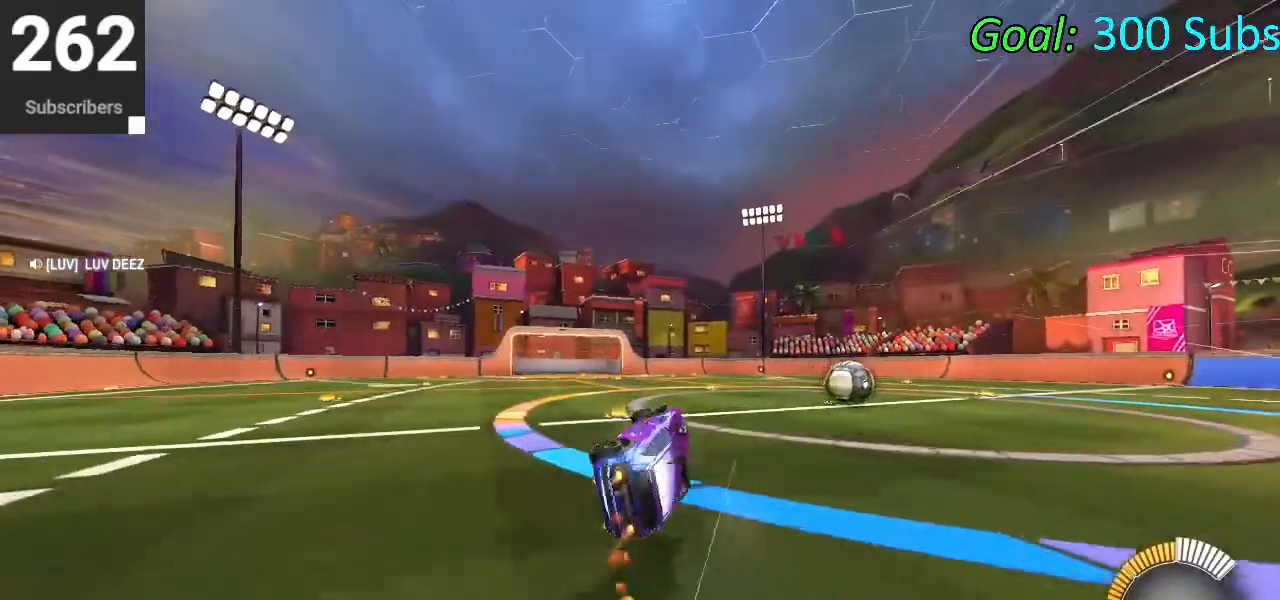
{"buttons": ["CIRCLE"], "left_stick": "left", "right_stick": "center", "events": [[83, "L1", "up"], [217, "L1", "down"], [217, "TRIANGLE", "down"], [267, "left_stick", "left"], [300, "TRIANGLE", "up"], [317, "L1", "up"], [400, "R2", "up"]]}
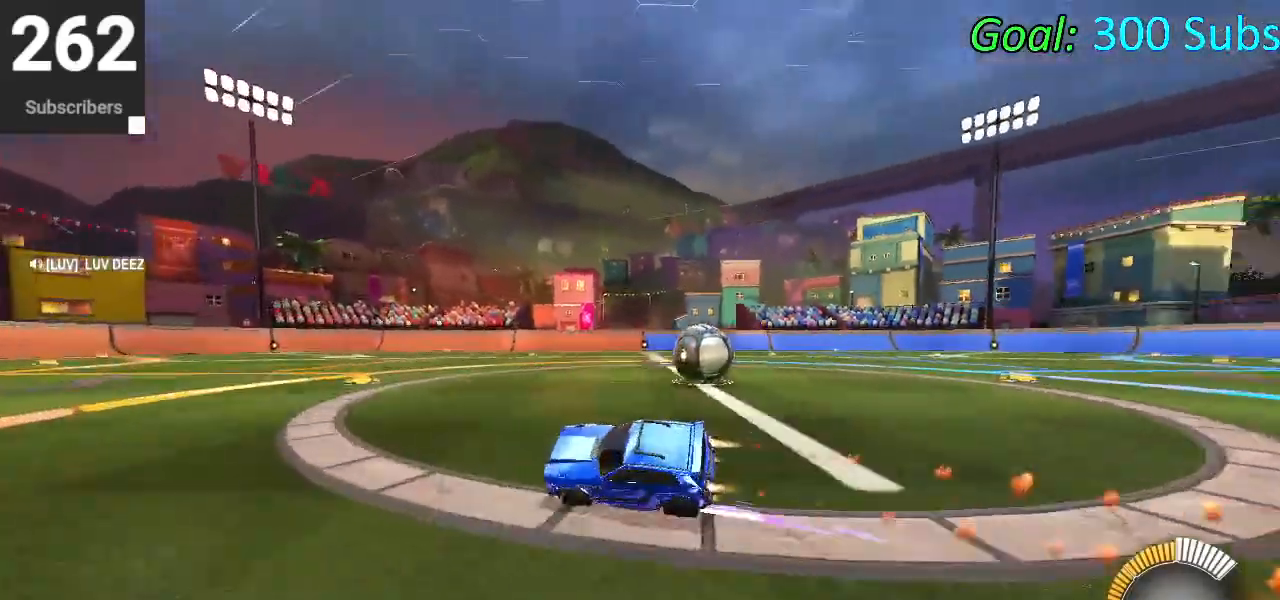
{"buttons": ["CIRCLE", "R2"], "left_stick": "center", "right_stick": "center", "events": [[50, "SQUARE", "down"], [83, "R2", "down"], [450, "SQUARE", "up"], [500, "left_stick", "center"]]}
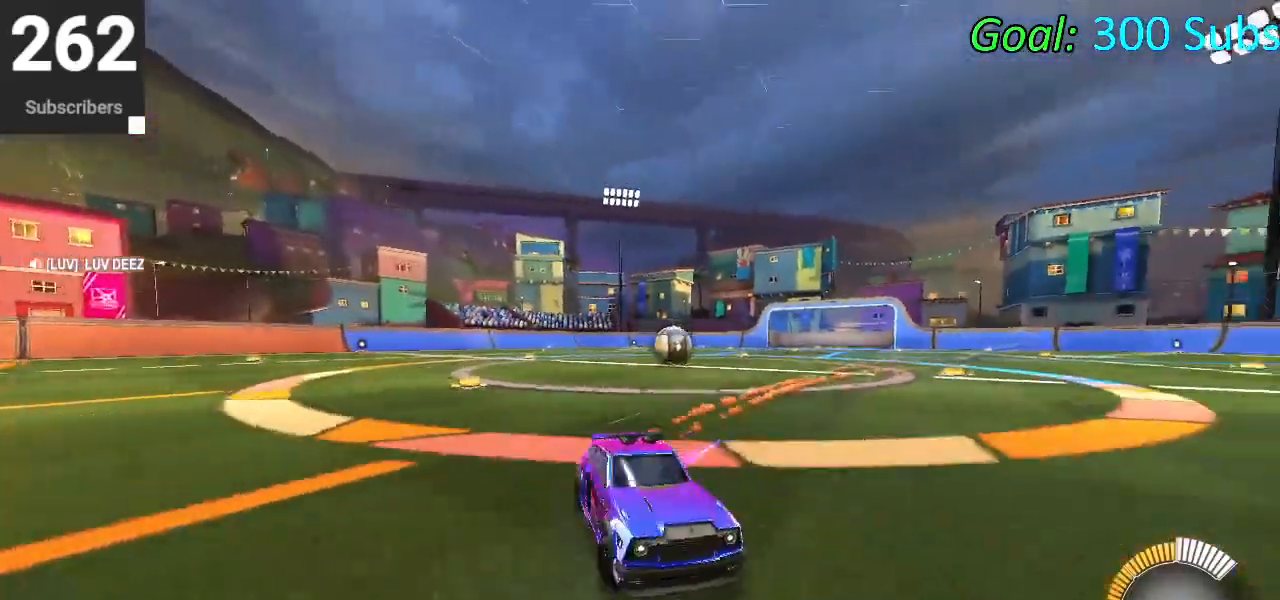
{"buttons": ["CIRCLE", "R2"], "left_stick": "up-right", "right_stick": "center", "events": [[250, "TRIANGLE", "down"], [417, "TRIANGLE", "up"], [417, "left_stick", "up-right"]]}
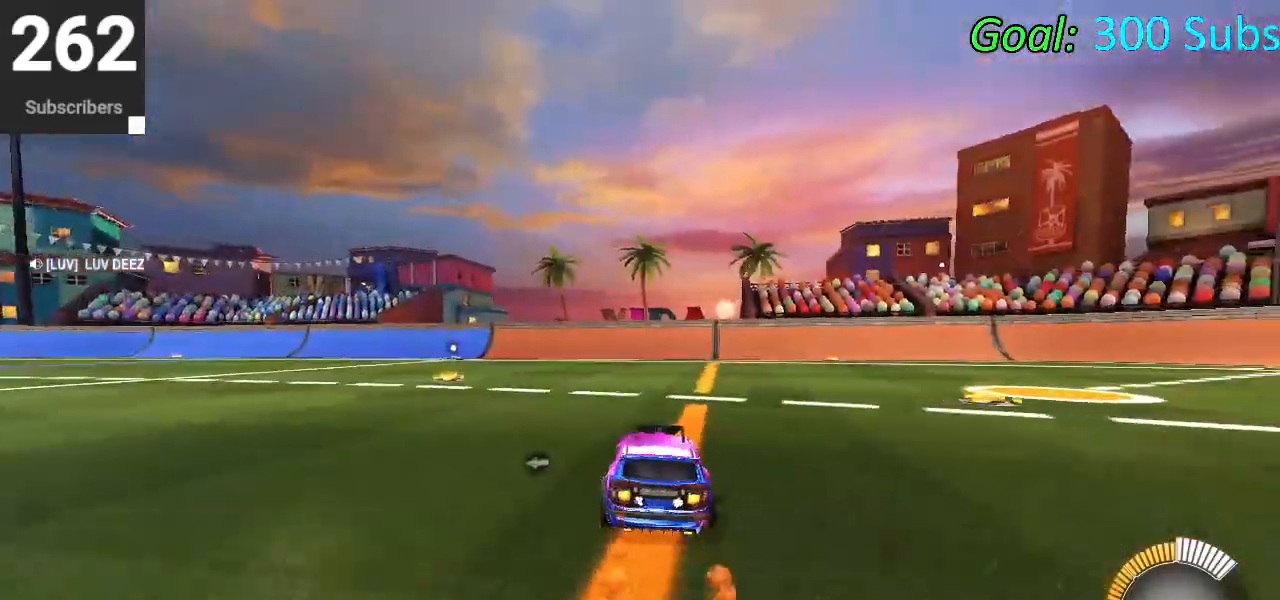
{"buttons": ["CIRCLE", "R2"], "left_stick": "center", "right_stick": "center", "events": [[67, "left_stick", "center"], [217, "left_stick", "up-right"], [400, "left_stick", "center"]]}
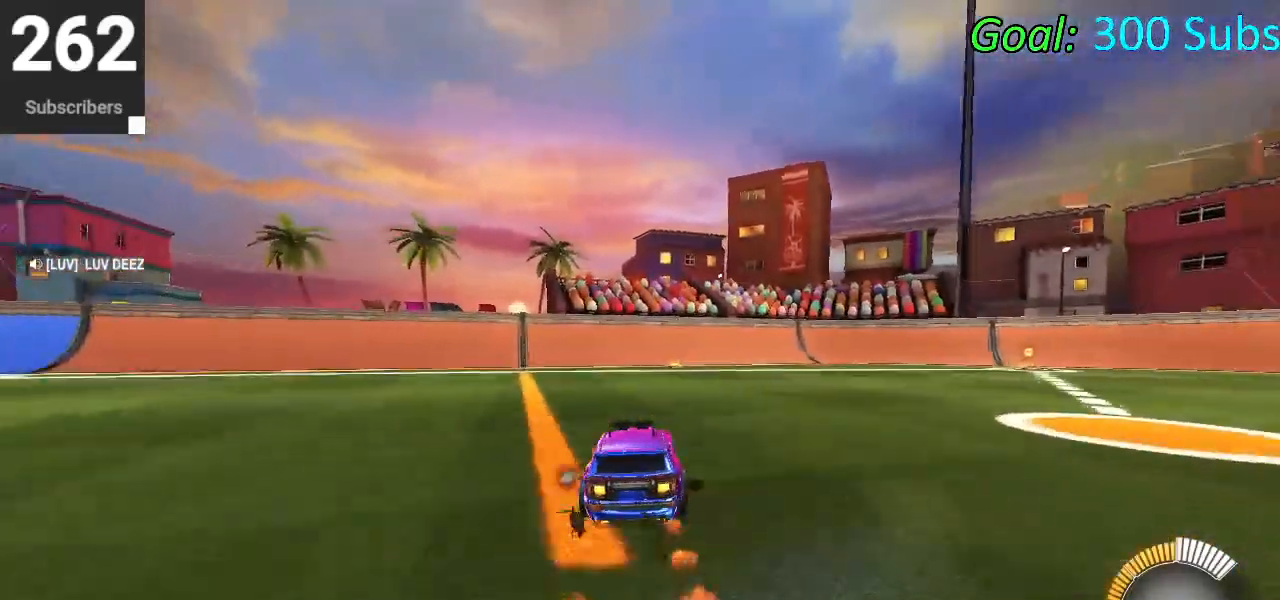
{"buttons": ["DPAD_DOWN"], "left_stick": "center", "right_stick": "center", "events": [[167, "CIRCLE", "up"], [267, "R2", "up"], [300, "L2", "down"], [467, "L2", "up"], [483, "DPAD_DOWN", "down"]]}
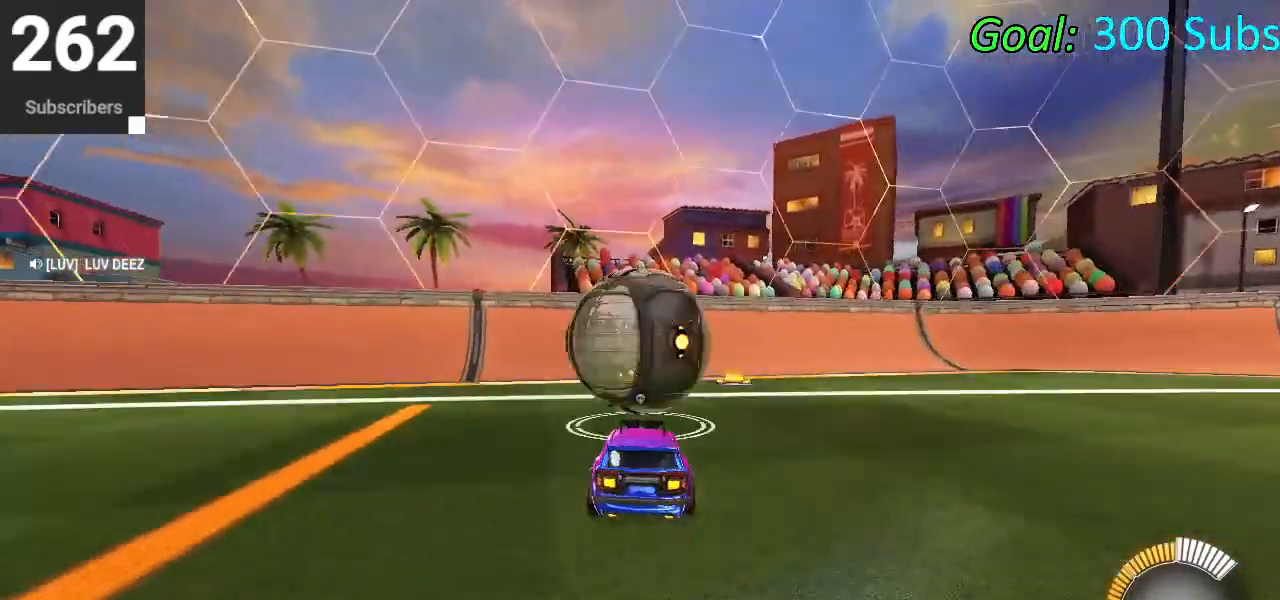
{"buttons": ["R2"], "left_stick": "center", "right_stick": "center", "events": [[50, "TRIANGLE", "down"], [67, "DPAD_DOWN", "up"], [100, "TRIANGLE", "up"], [500, "R2", "down"]]}
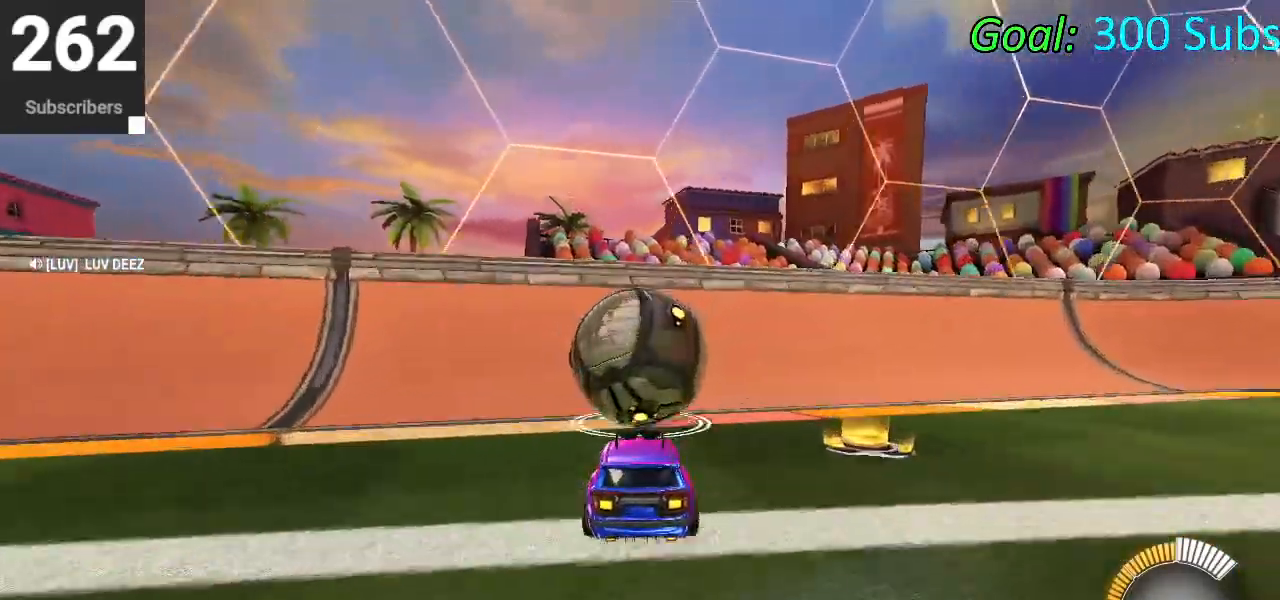
{"buttons": ["CIRCLE", "R2"], "left_stick": "center", "right_stick": "center", "events": [[217, "CIRCLE", "down"]]}
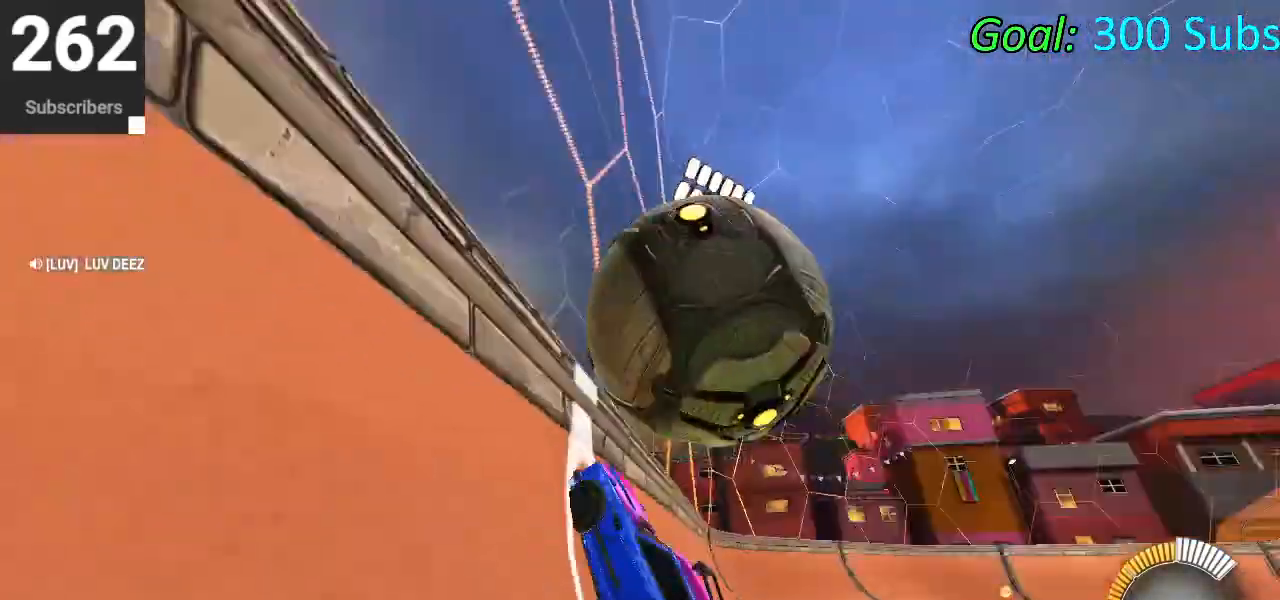
{"buttons": ["CIRCLE", "L1"], "left_stick": "down", "right_stick": "center", "events": [[33, "L2", "down"], [50, "CIRCLE", "up"], [67, "R2", "up"], [67, "left_stick", "up-right"], [100, "CROSS", "down"], [150, "L2", "up"], [167, "left_stick", "down-right"], [217, "CROSS", "up"], [217, "L1", "down"], [267, "left_stick", "down-left"], [300, "CIRCLE", "down"], [350, "left_stick", "up-left"], [400, "left_stick", "up-right"], [483, "left_stick", "down"]]}
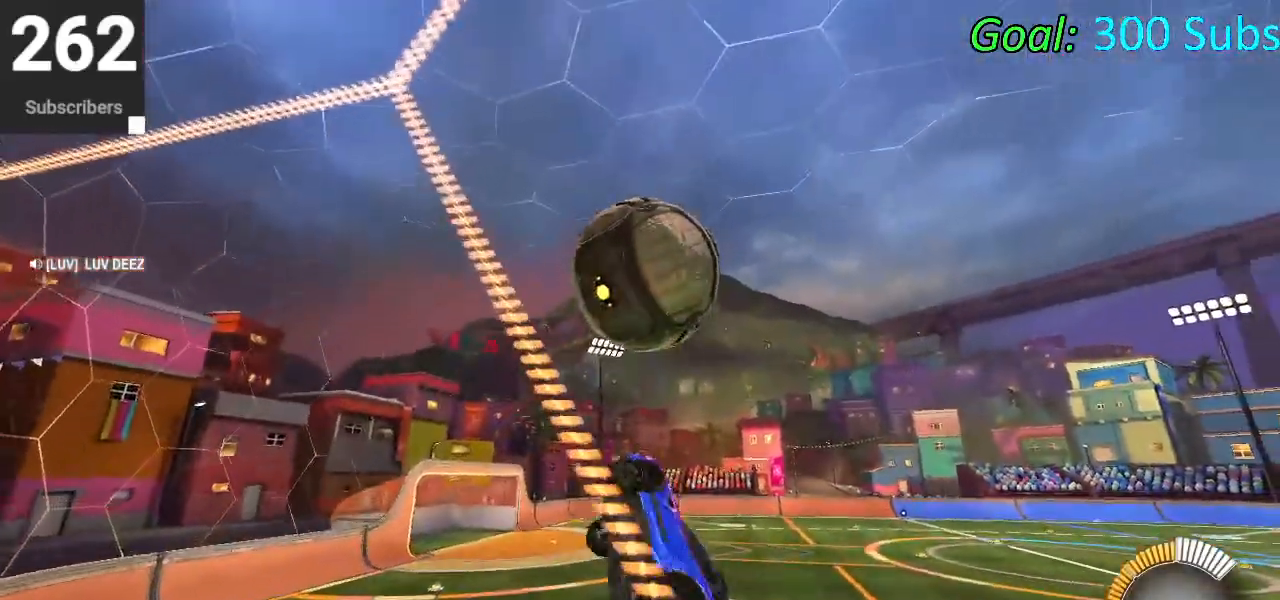
{"buttons": ["L1"], "left_stick": "down", "right_stick": "center", "events": [[83, "left_stick", "down-left"], [150, "CIRCLE", "up"], [267, "CIRCLE", "down"], [267, "left_stick", "center"], [333, "left_stick", "right"], [383, "left_stick", "down"], [417, "CIRCLE", "up"]]}
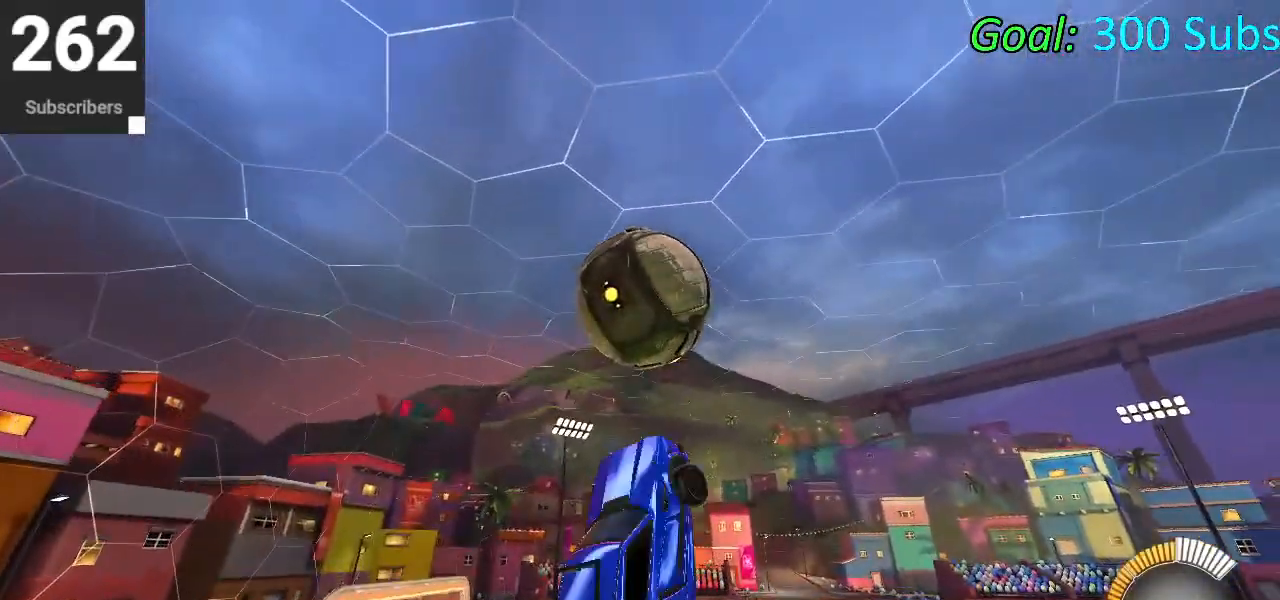
{"buttons": ["CIRCLE"], "left_stick": "down", "right_stick": "center", "events": [[17, "left_stick", "up"], [50, "CIRCLE", "down"], [167, "CIRCLE", "up"], [183, "left_stick", "down-left"], [267, "CIRCLE", "down"], [317, "left_stick", "center"], [350, "CIRCLE", "up"], [383, "L1", "up"], [400, "left_stick", "down"], [433, "CIRCLE", "down"]]}
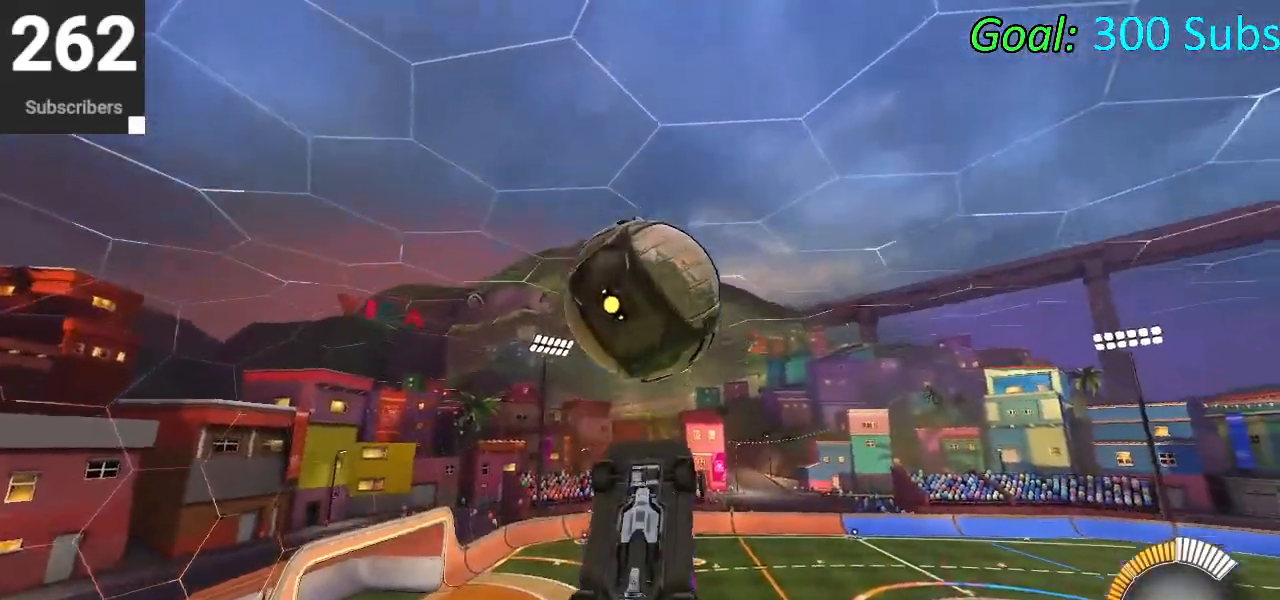
{"buttons": [], "left_stick": "up", "right_stick": "center", "events": [[200, "left_stick", "down-right"], [367, "left_stick", "up-right"], [433, "left_stick", "up"], [500, "CIRCLE", "up"]]}
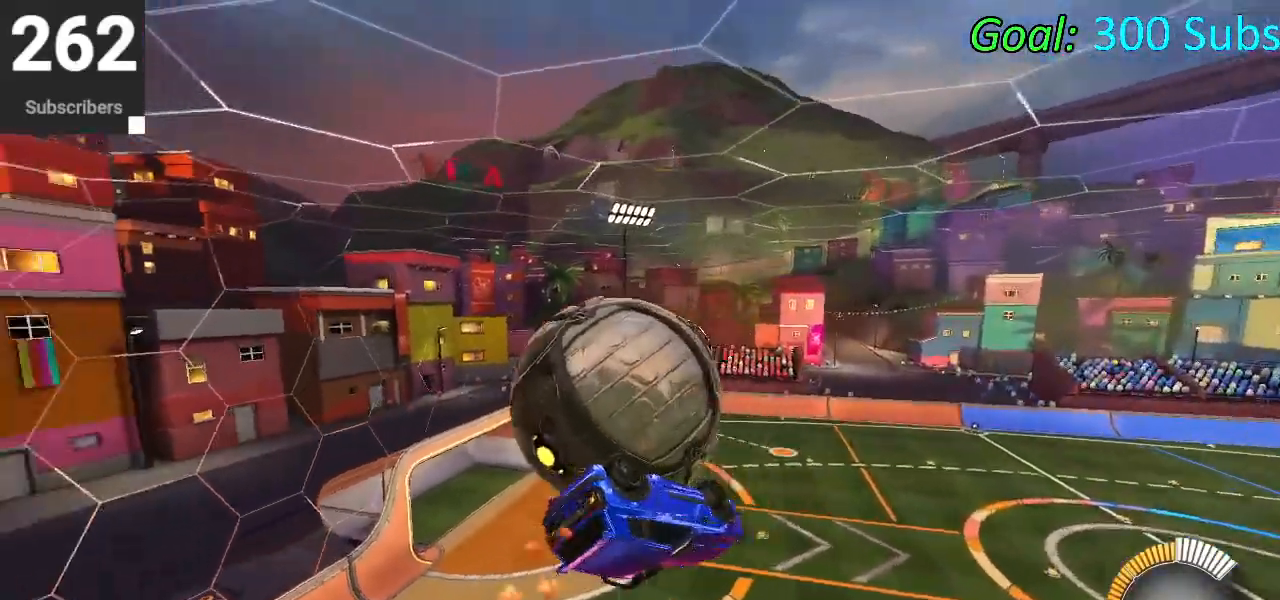
{"buttons": ["CIRCLE", "L1"], "left_stick": "down-left", "right_stick": "center", "events": [[33, "L1", "down"], [350, "left_stick", "left"], [433, "CIRCLE", "down"], [467, "left_stick", "down-left"]]}
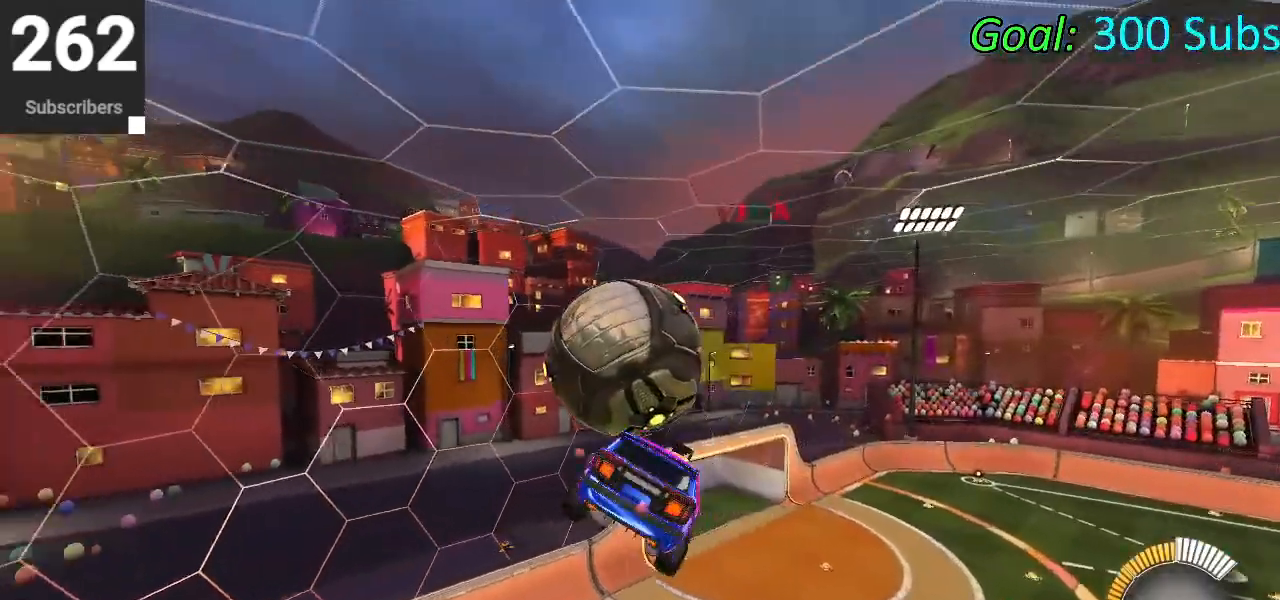
{"buttons": ["CROSS", "CIRCLE", "L1"], "left_stick": "up", "right_stick": "center", "events": [[117, "left_stick", "right"], [150, "L1", "up"], [233, "left_stick", "up"], [317, "L1", "down"], [333, "CROSS", "down"]]}
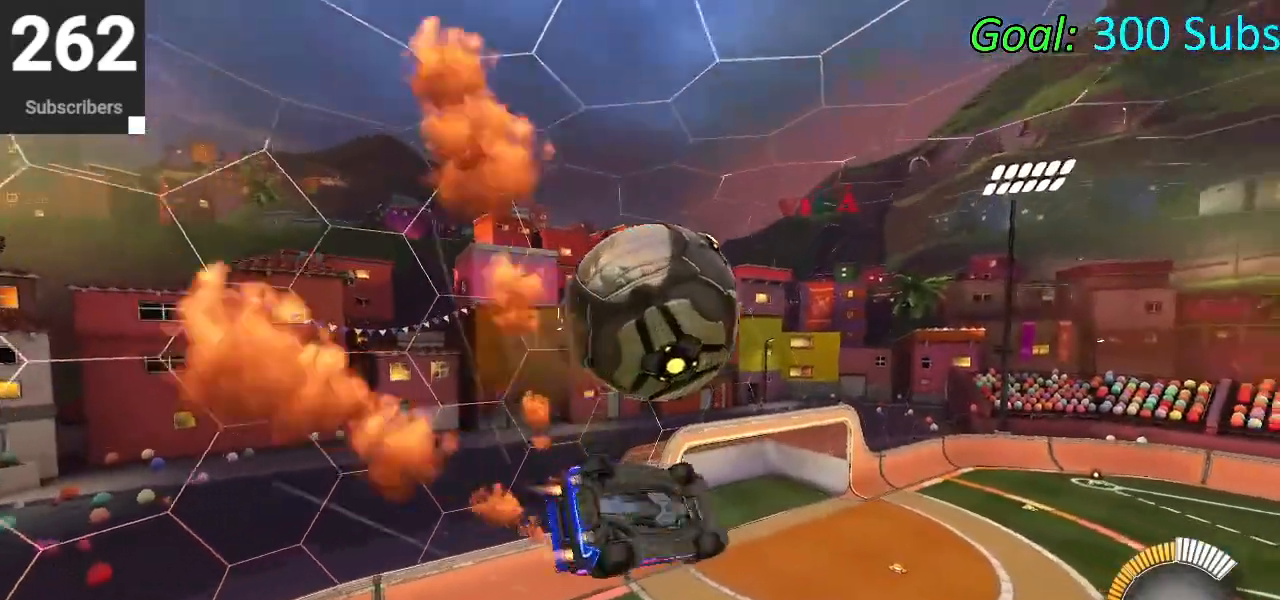
{"buttons": [], "left_stick": "left", "right_stick": "center", "events": [[17, "left_stick", "down-left"], [50, "CROSS", "up"], [233, "left_stick", "right"], [317, "CIRCLE", "up"], [317, "left_stick", "up"], [450, "left_stick", "left"], [500, "L1", "up"]]}
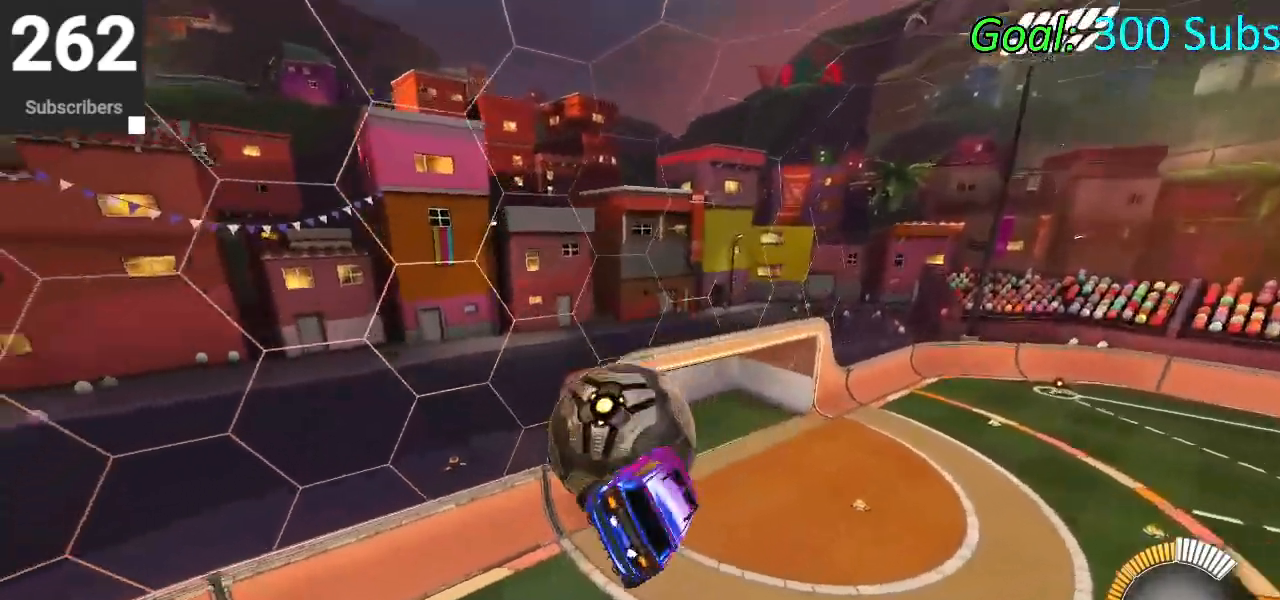
{"buttons": ["CIRCLE", "R2"], "left_stick": "center", "right_stick": "center", "events": [[133, "left_stick", "center"], [150, "L3", "down"], [150, "R1", "down"], [200, "R2", "down"], [233, "CIRCLE", "down"], [267, "L3", "up"], [267, "TRIANGLE", "down"], [350, "R1", "up"], [400, "TRIANGLE", "up"]]}
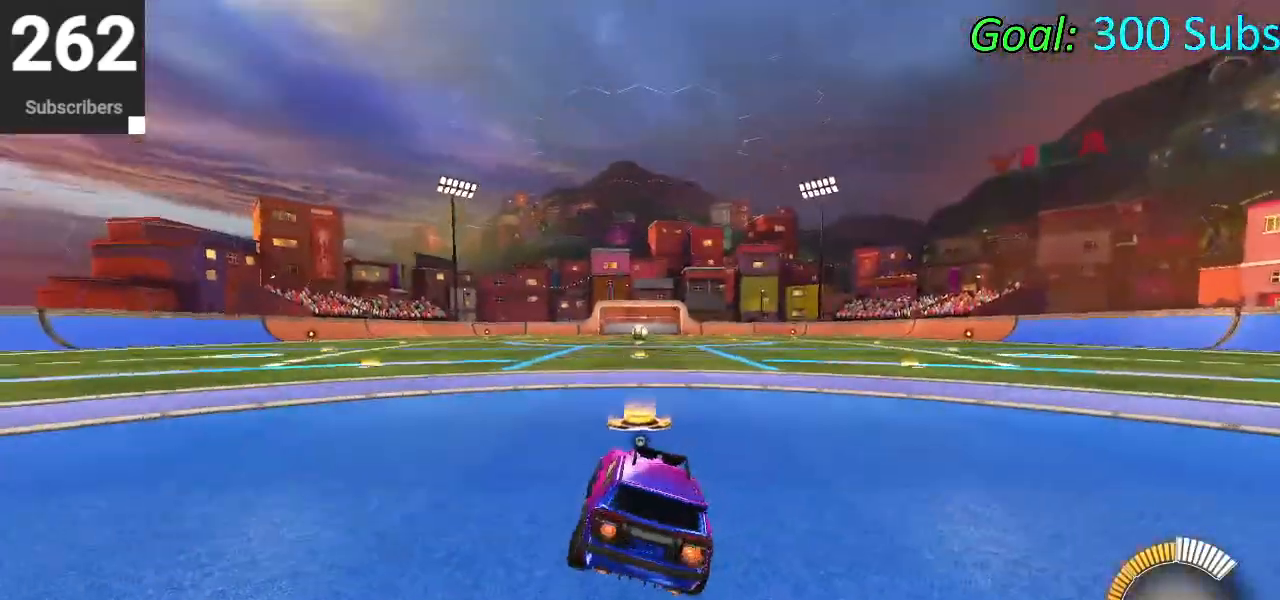
{"buttons": ["CROSS", "CIRCLE", "L1", "R2"], "left_stick": "down-right", "right_stick": "center", "events": [[250, "left_stick", "left"], [300, "CROSS", "down"], [300, "L1", "down"], [300, "left_stick", "up"], [367, "CROSS", "up"], [433, "CROSS", "down"], [483, "left_stick", "down-right"]]}
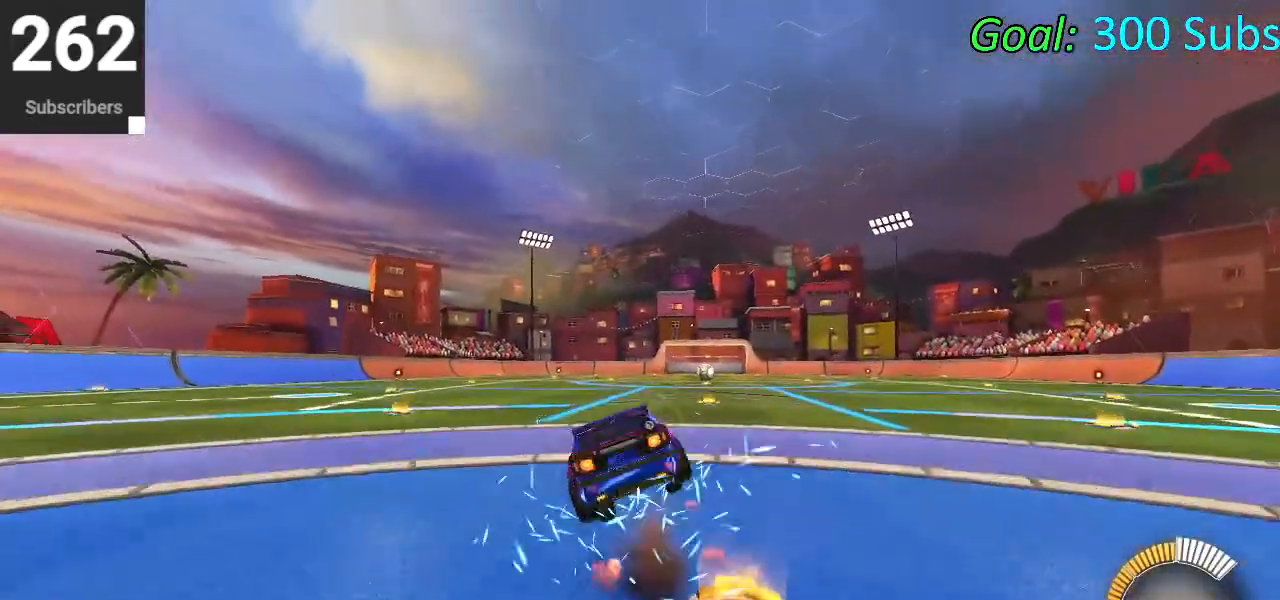
{"buttons": ["CIRCLE", "L1", "R2"], "left_stick": "down-right", "right_stick": "center", "events": [[33, "left_stick", "down"], [267, "CROSS", "up"], [333, "left_stick", "down-right"]]}
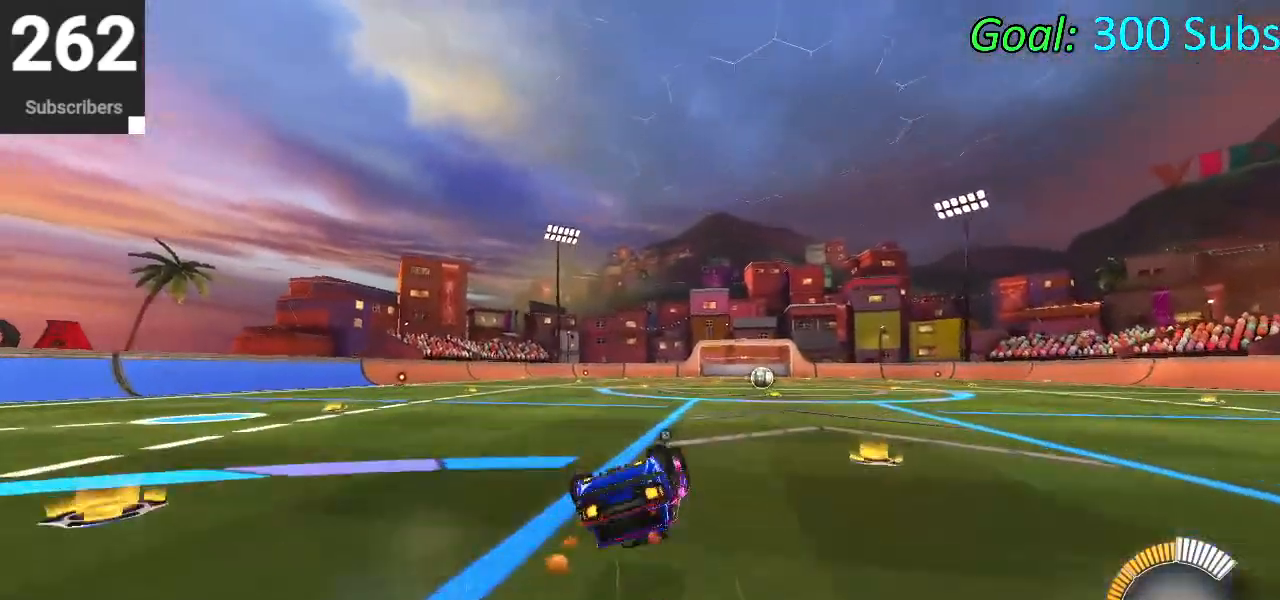
{"buttons": ["CROSS", "CIRCLE", "L1", "R2"], "left_stick": "up", "right_stick": "center", "events": [[17, "left_stick", "down"], [183, "left_stick", "down-left"], [383, "L1", "up"], [500, "CROSS", "down"], [500, "L1", "down"], [500, "left_stick", "up"]]}
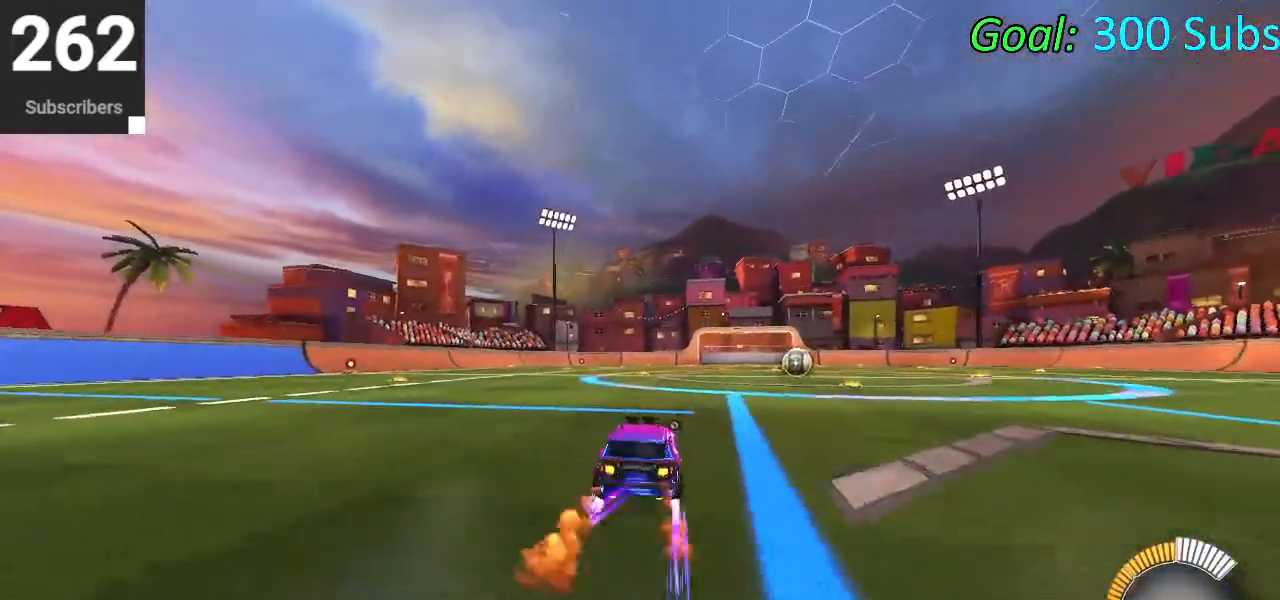
{"buttons": ["CIRCLE", "L1", "R2"], "left_stick": "down", "right_stick": "center", "events": [[83, "CROSS", "up"], [150, "CROSS", "down"], [183, "left_stick", "right"], [250, "left_stick", "down"], [433, "CROSS", "up"]]}